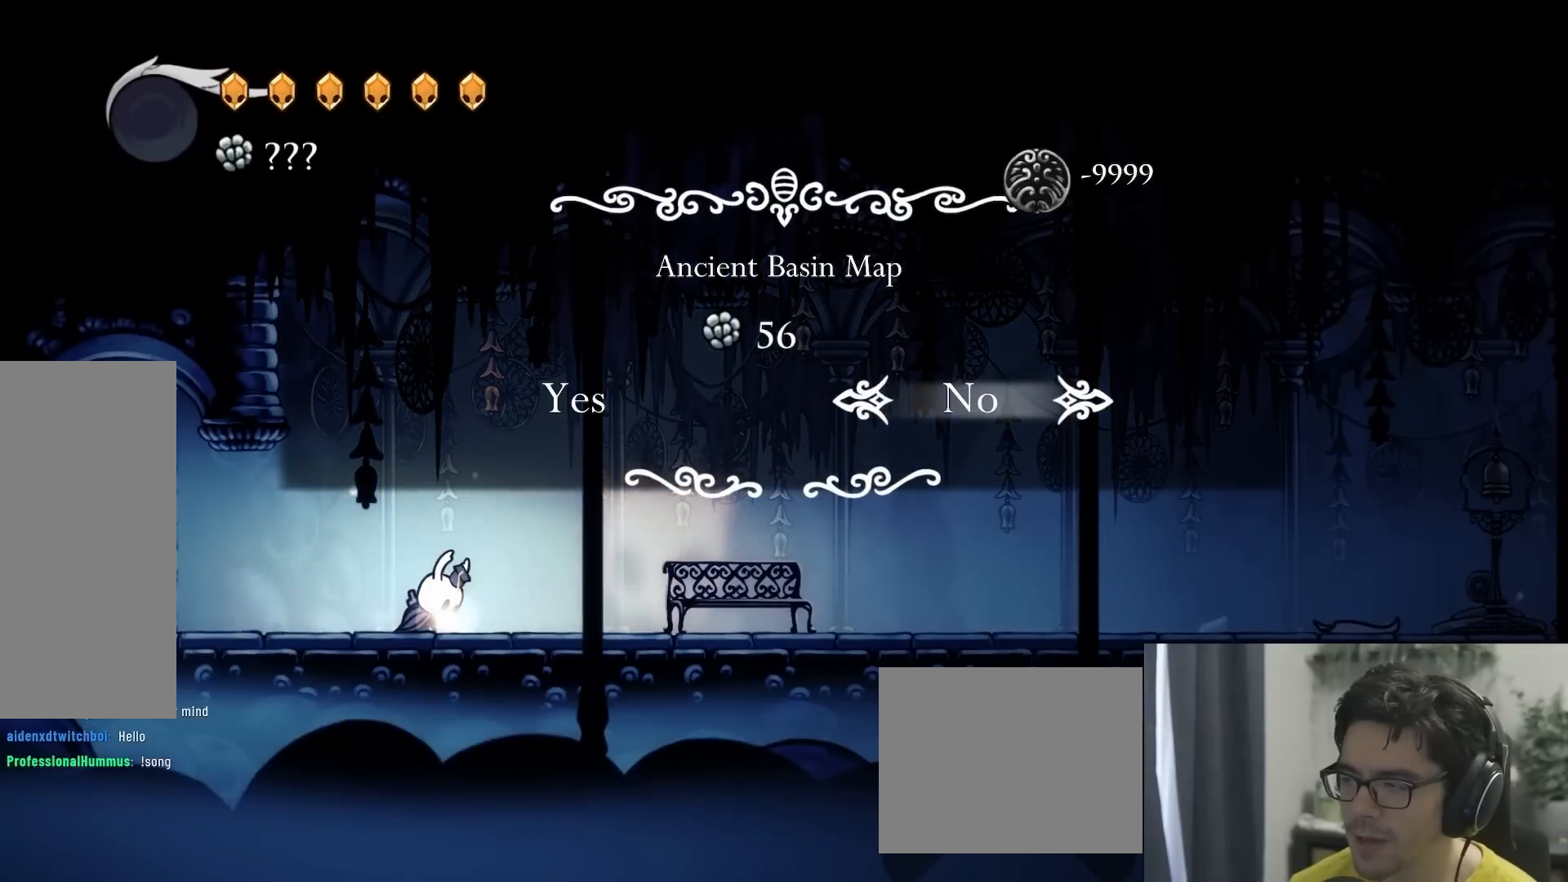
Gameplay with a controller (Xbox layout); each line is a JSON object with the inputs held at the frame after it. "events" lists button and stick changes between this image and that frame as [ms after this image, input, new state], when the widget could be followed in between. Not read: L3 R3.
{"buttons": [], "left_stick": "center", "right_stick": "center", "events": [[33, "A", "down"], [217, "A", "up"]]}
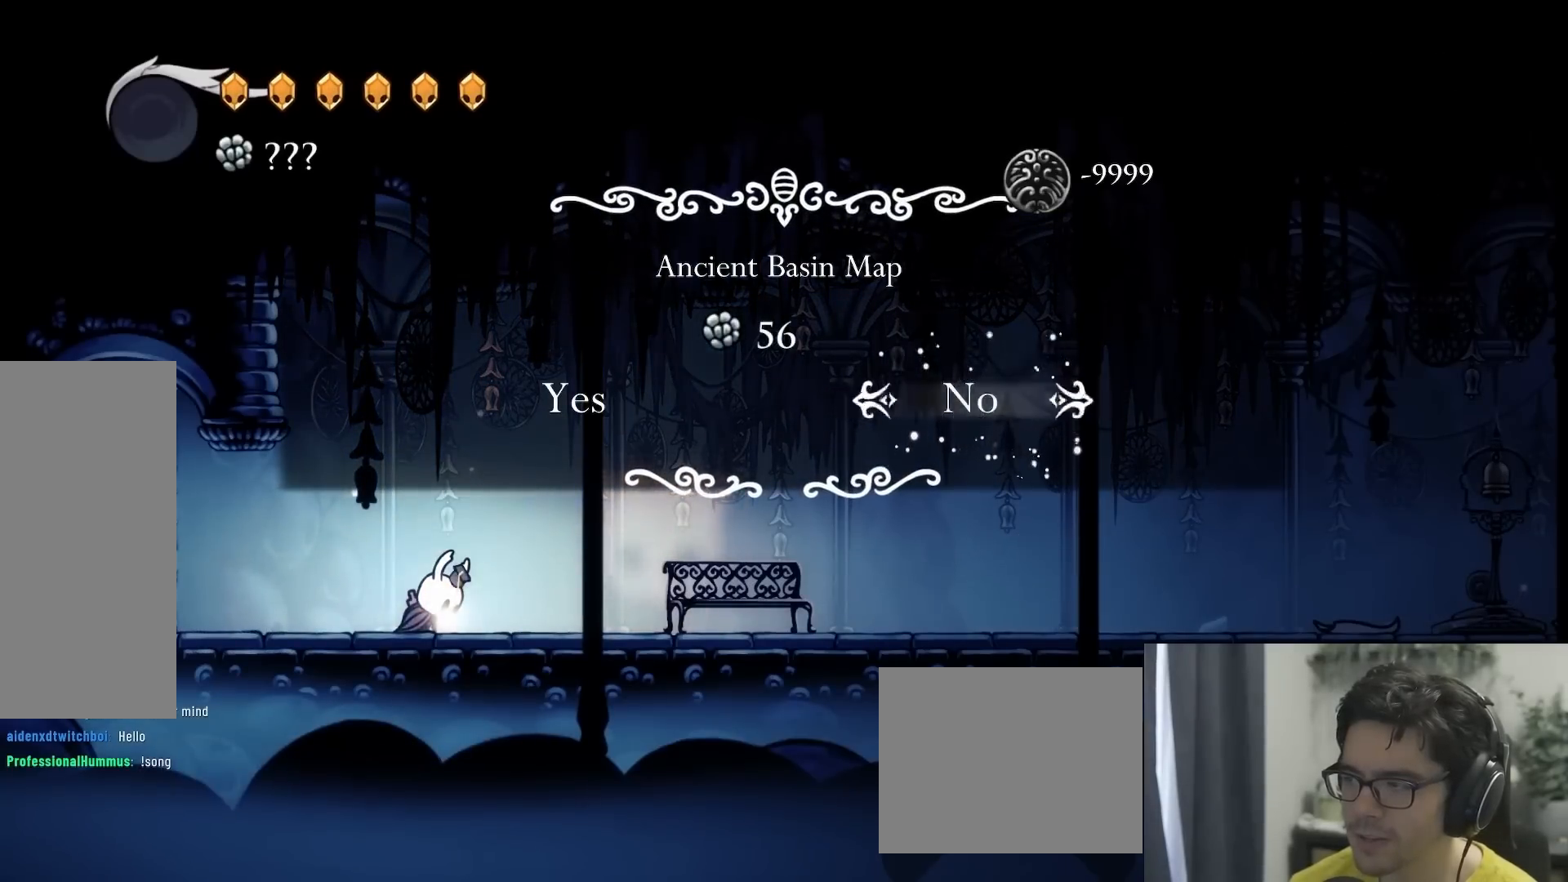
{"buttons": ["R2", "DPAD_LEFT"], "left_stick": "center", "right_stick": "center", "events": [[33, "DPAD_LEFT", "down"], [233, "DPAD_LEFT", "up"], [350, "DPAD_LEFT", "down"], [467, "R2", "down"]]}
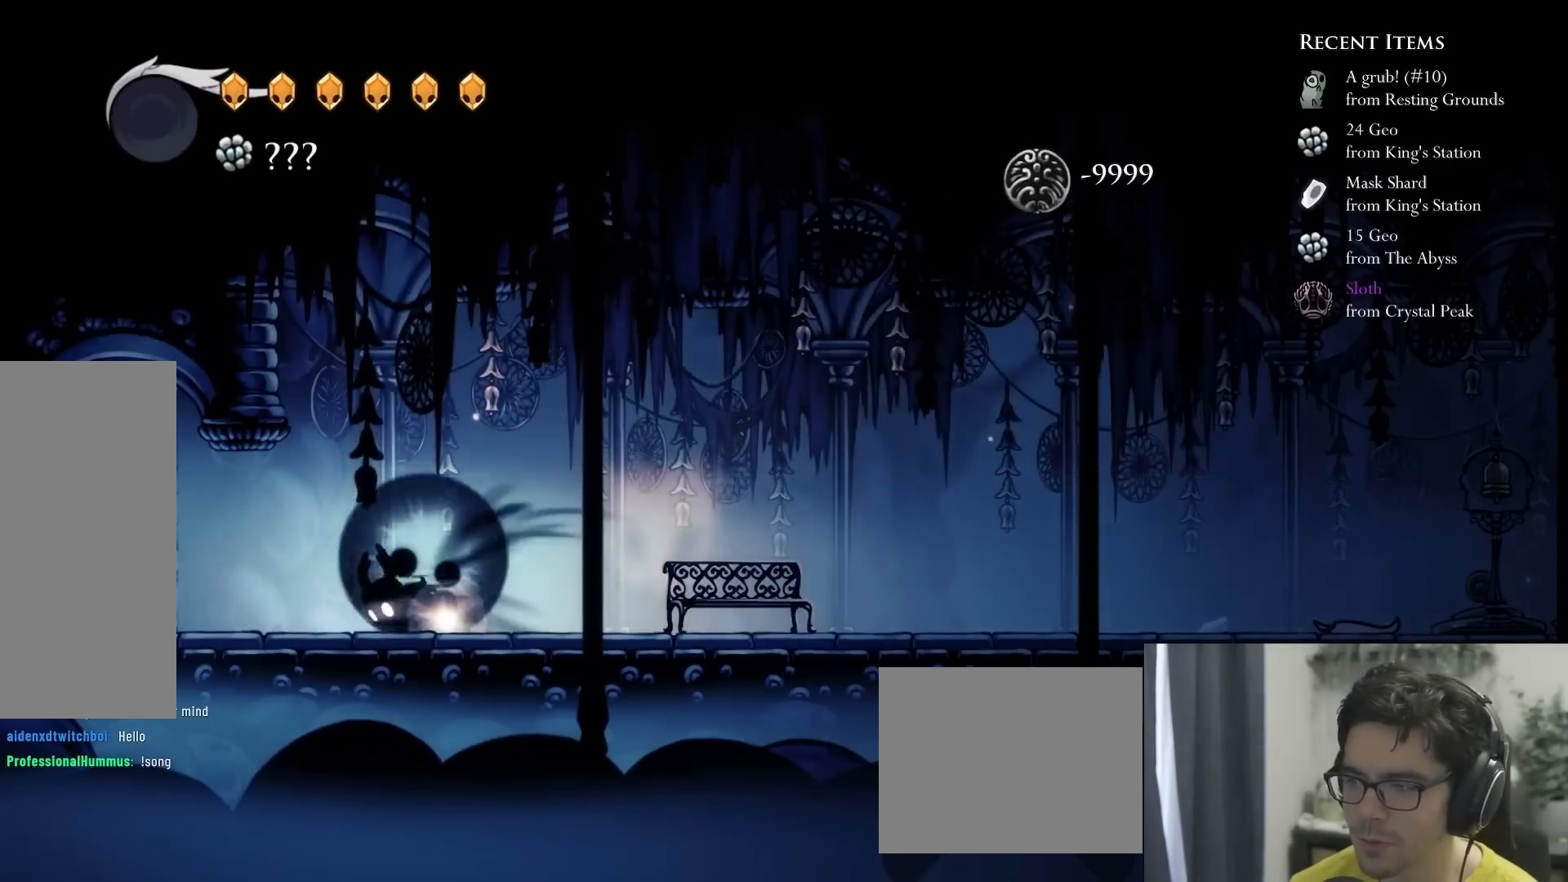
{"buttons": ["R2", "DPAD_LEFT"], "left_stick": "center", "right_stick": "center", "events": [[233, "R2", "up"], [450, "R2", "down"]]}
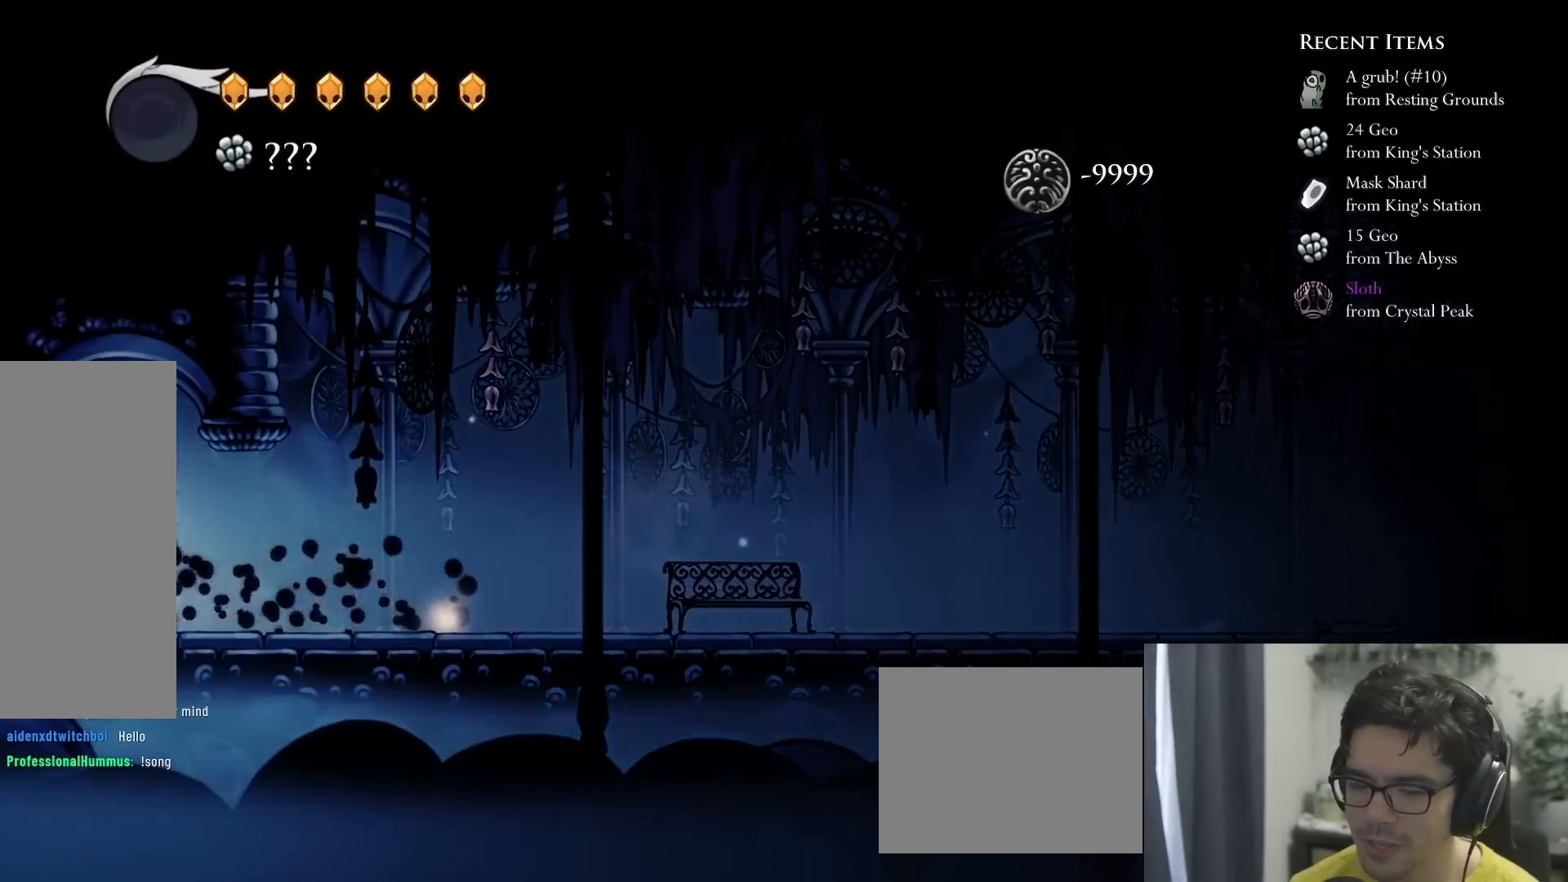
{"buttons": [], "left_stick": "center", "right_stick": "center", "events": [[283, "R2", "up"], [467, "DPAD_LEFT", "up"]]}
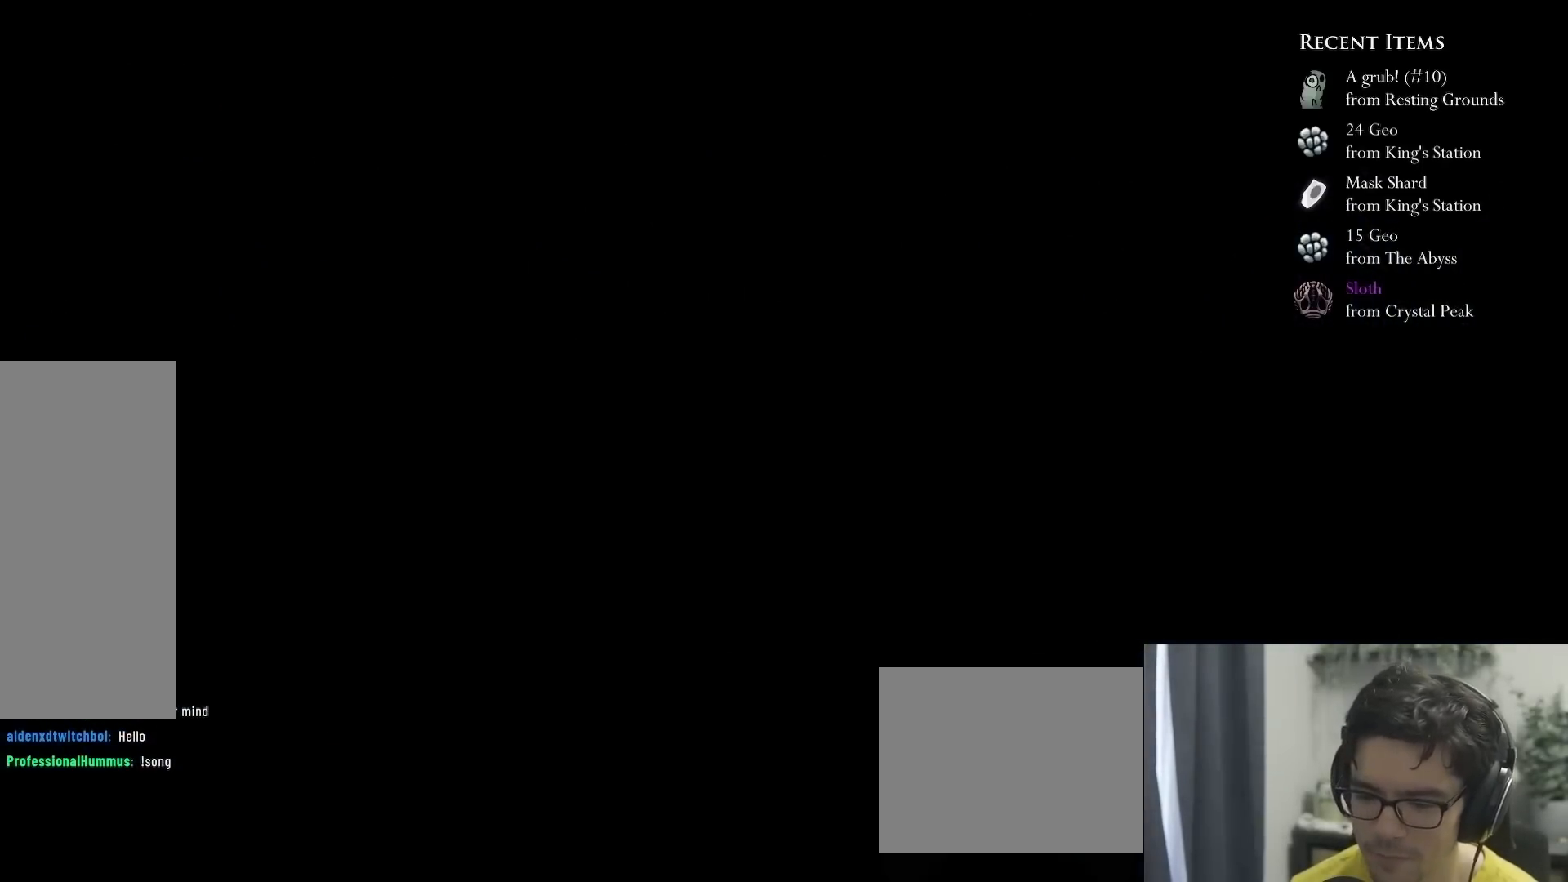
{"buttons": [], "left_stick": "center", "right_stick": "center", "events": []}
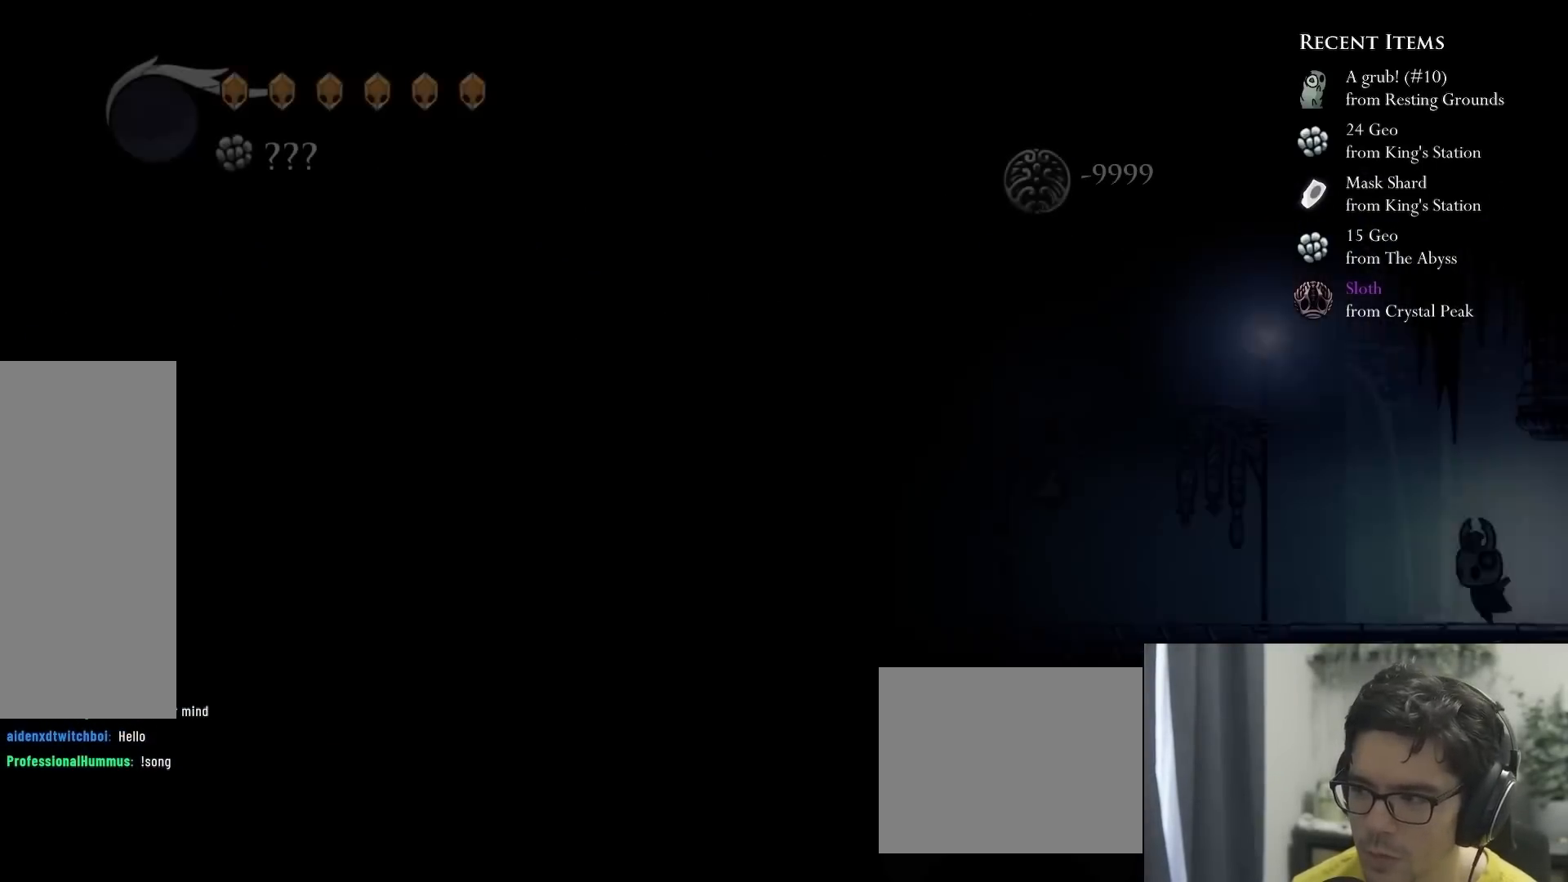
{"buttons": ["R2", "DPAD_LEFT"], "left_stick": "center", "right_stick": "center", "events": [[33, "DPAD_LEFT", "down"], [350, "R2", "down"]]}
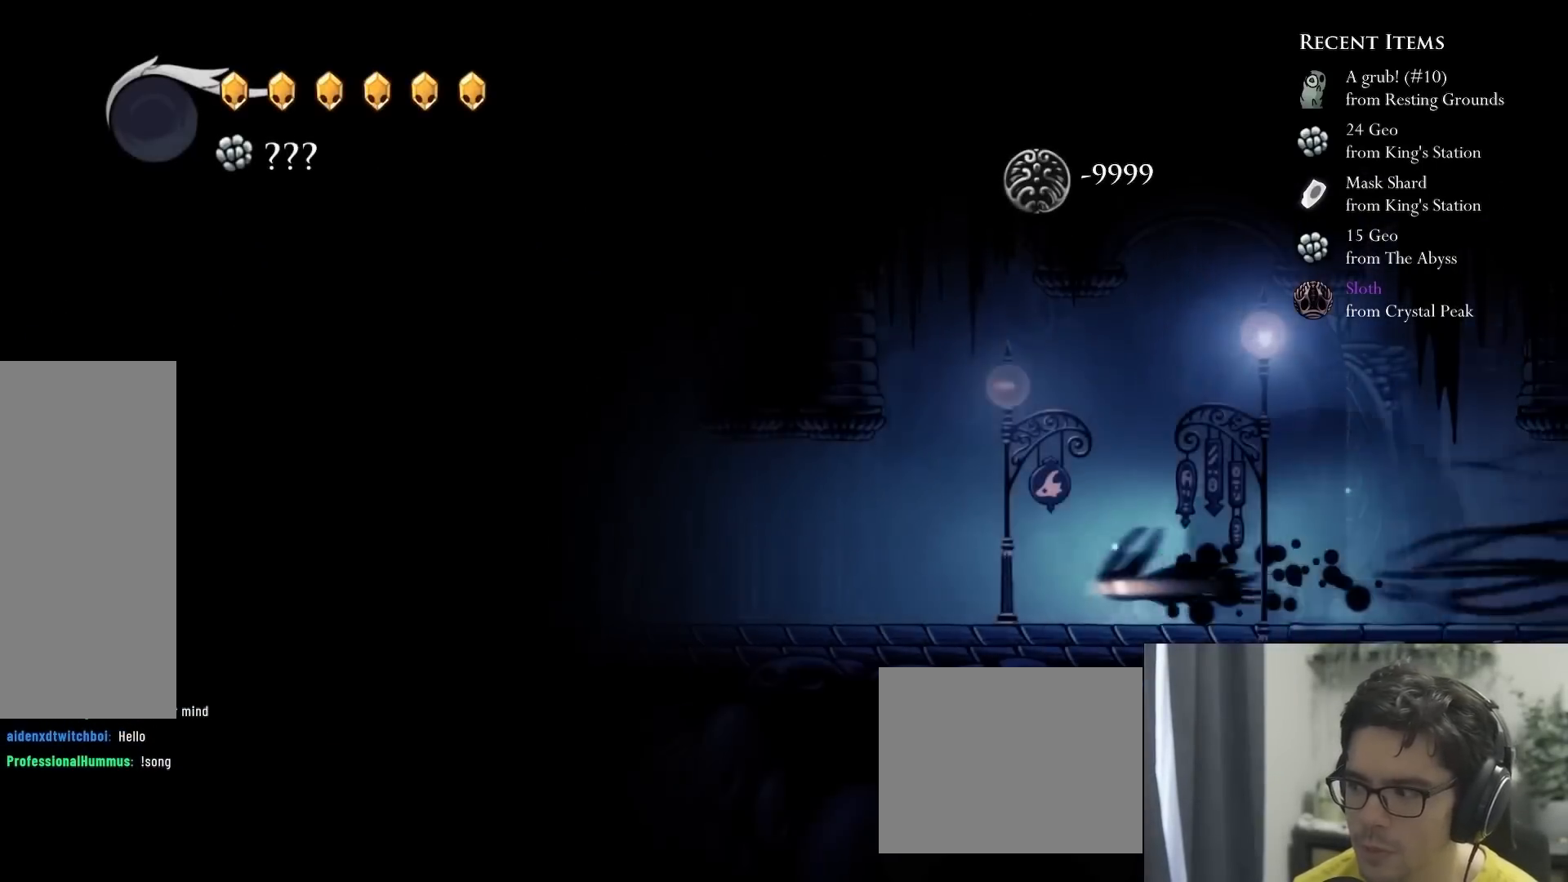
{"buttons": ["R2", "DPAD_LEFT"], "left_stick": "center", "right_stick": "center", "events": [[117, "R2", "up"], [417, "R2", "down"]]}
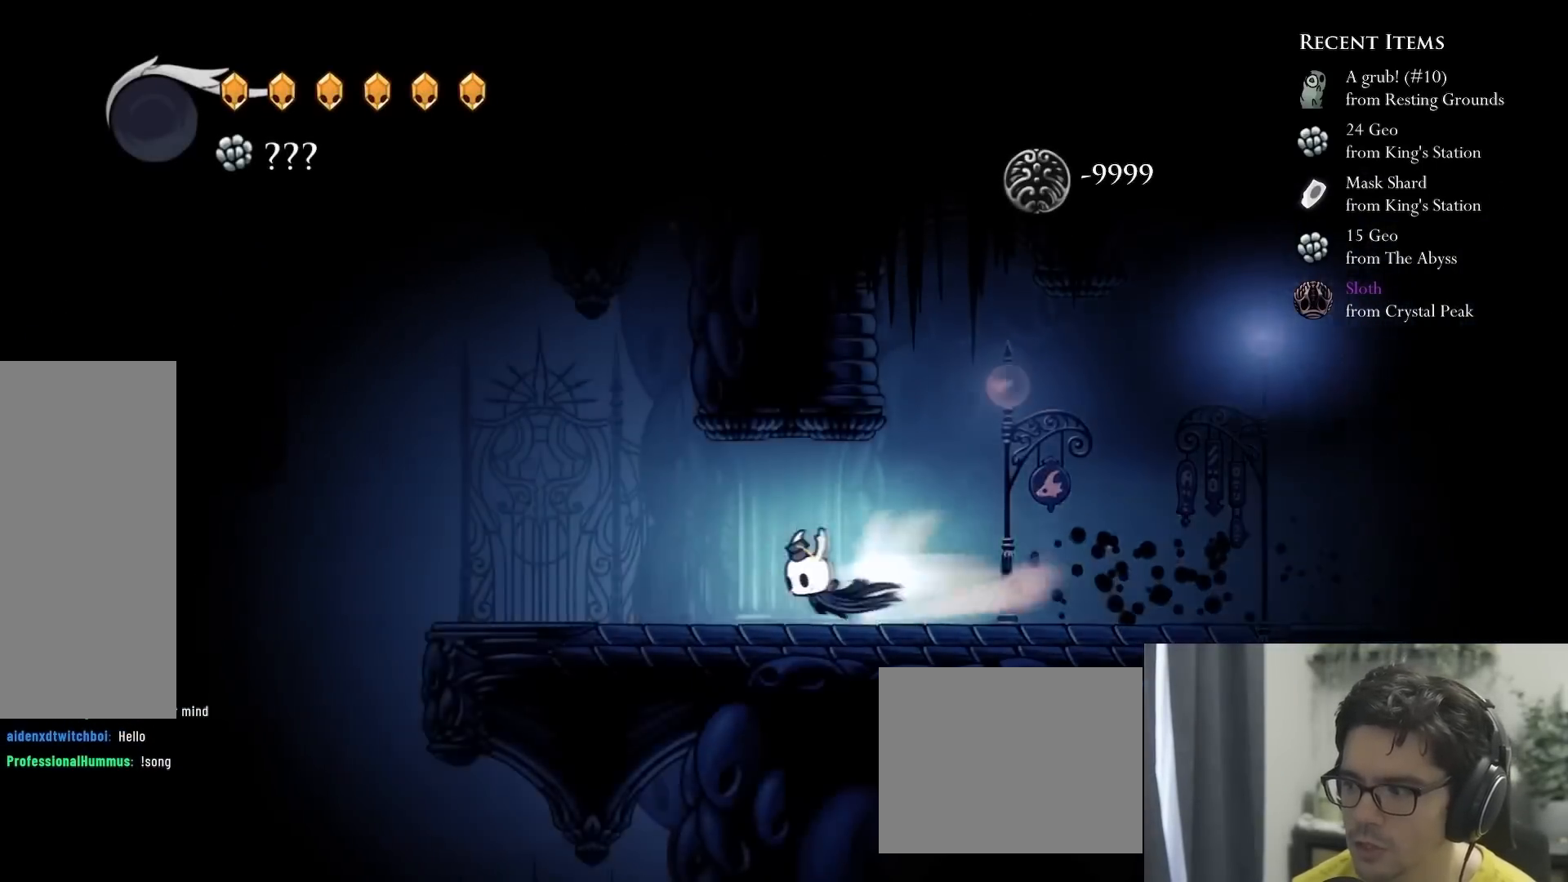
{"buttons": ["A", "DPAD_LEFT"], "left_stick": "center", "right_stick": "center", "events": [[183, "R2", "up"], [417, "A", "down"]]}
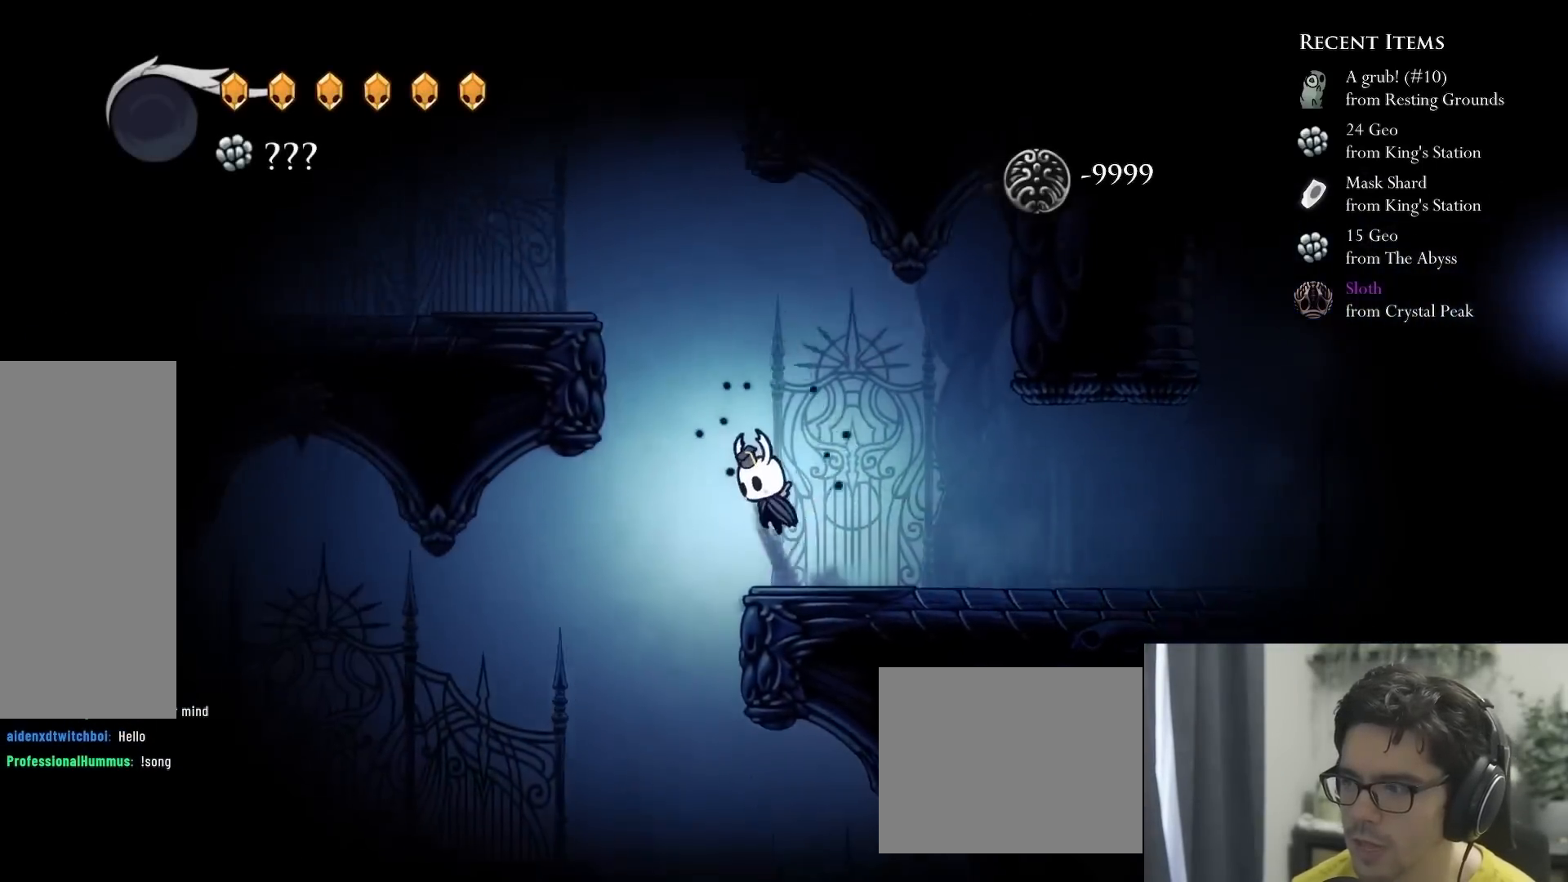
{"buttons": ["DPAD_LEFT"], "left_stick": "center", "right_stick": "center", "events": [[367, "A", "up"]]}
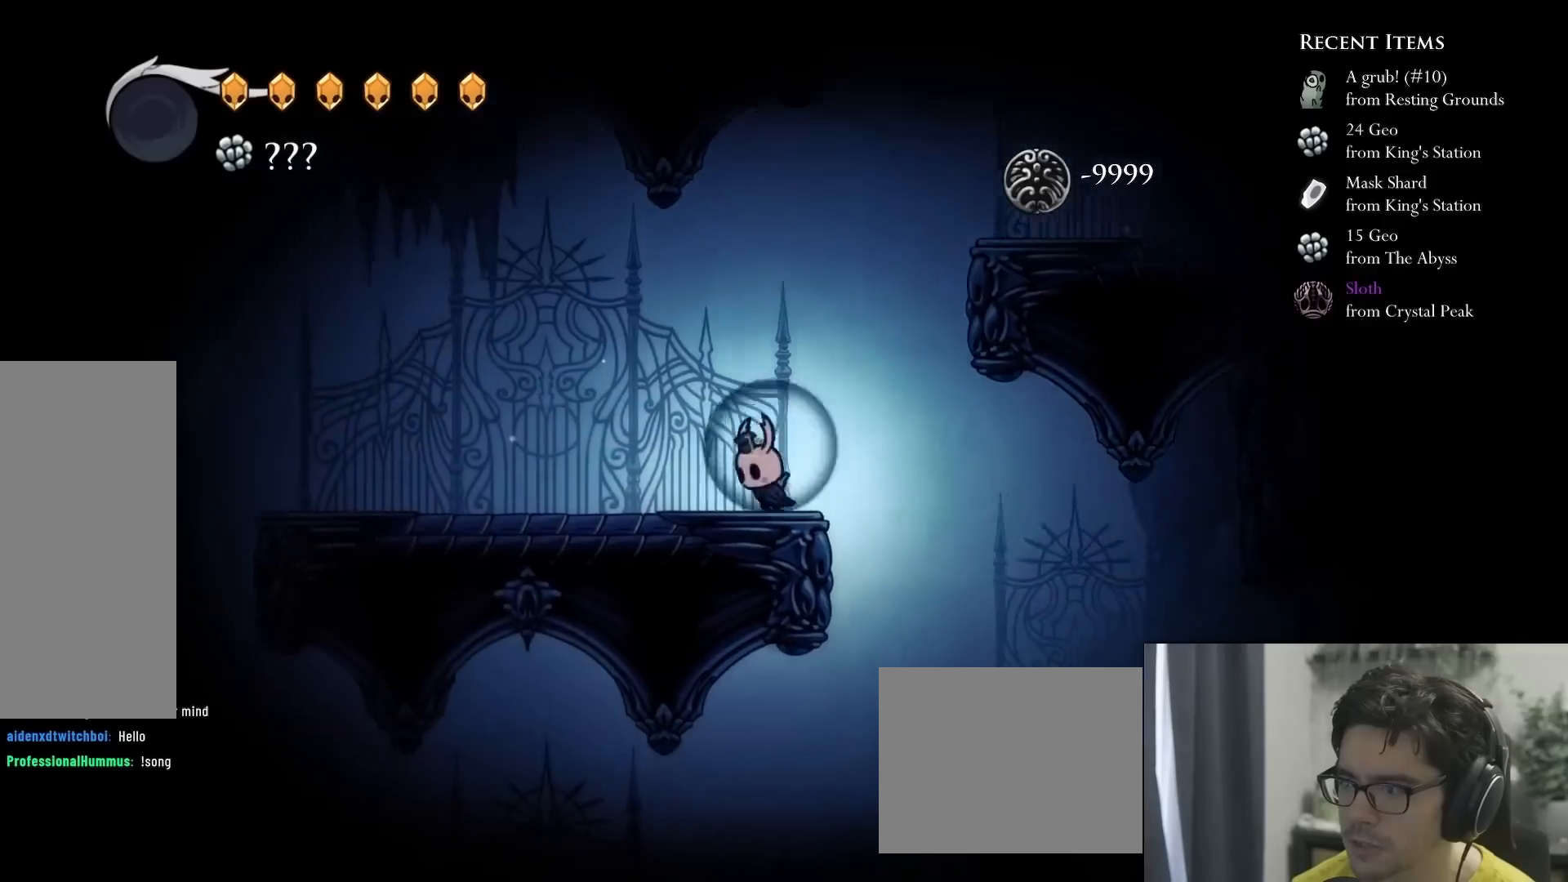
{"buttons": ["A", "DPAD_RIGHT"], "left_stick": "center", "right_stick": "center", "events": [[17, "DPAD_LEFT", "up"], [83, "A", "down"], [83, "DPAD_RIGHT", "down"]]}
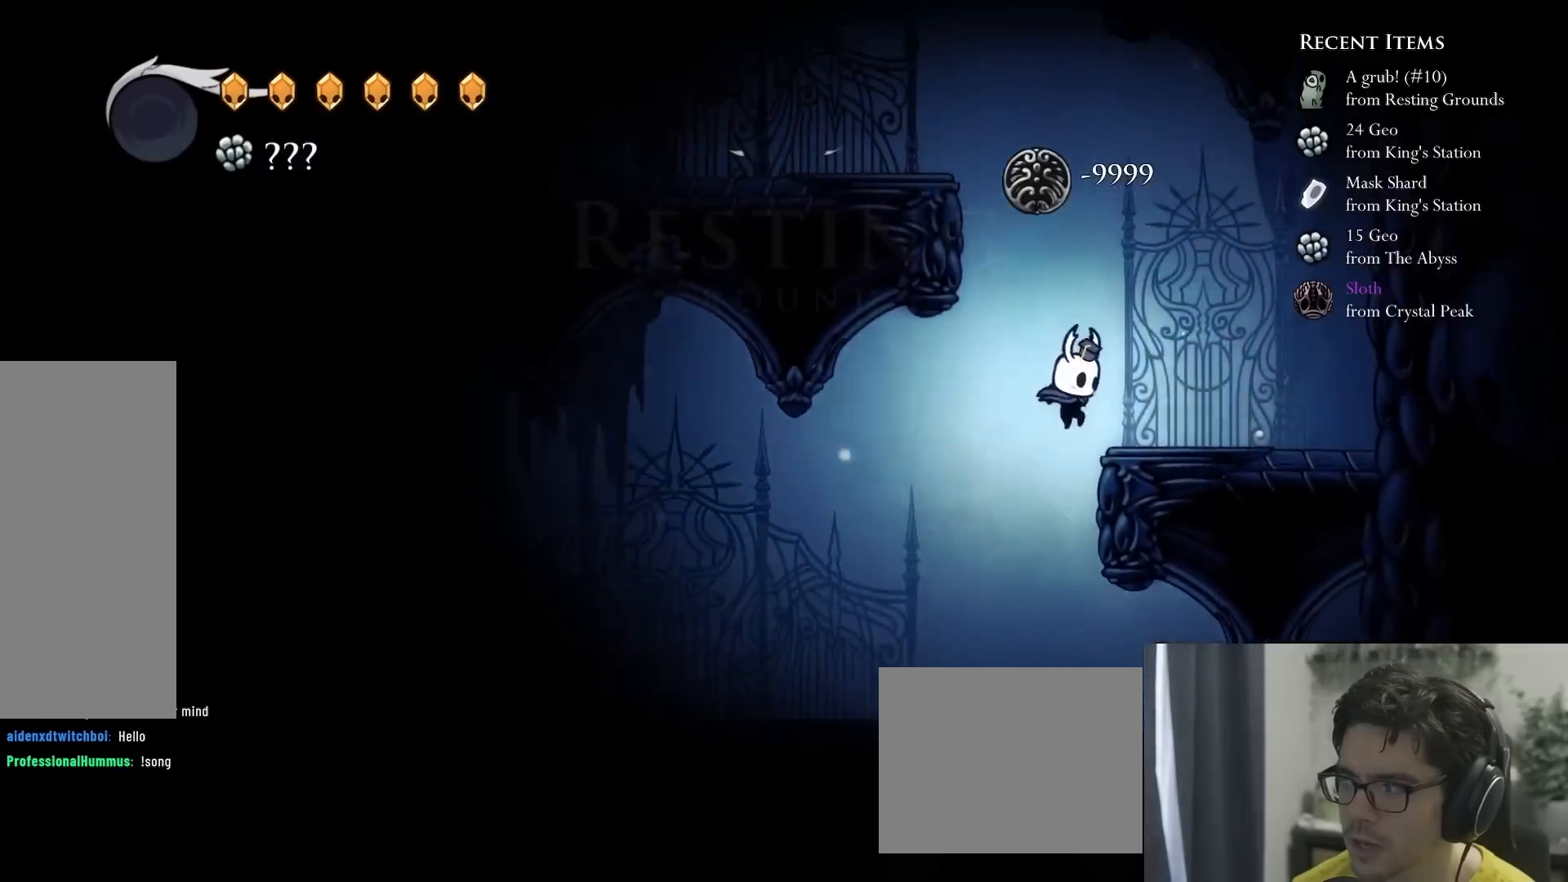
{"buttons": ["A", "DPAD_LEFT"], "left_stick": "center", "right_stick": "center", "events": [[17, "A", "up"], [167, "DPAD_RIGHT", "up"], [200, "A", "down"], [233, "DPAD_LEFT", "down"]]}
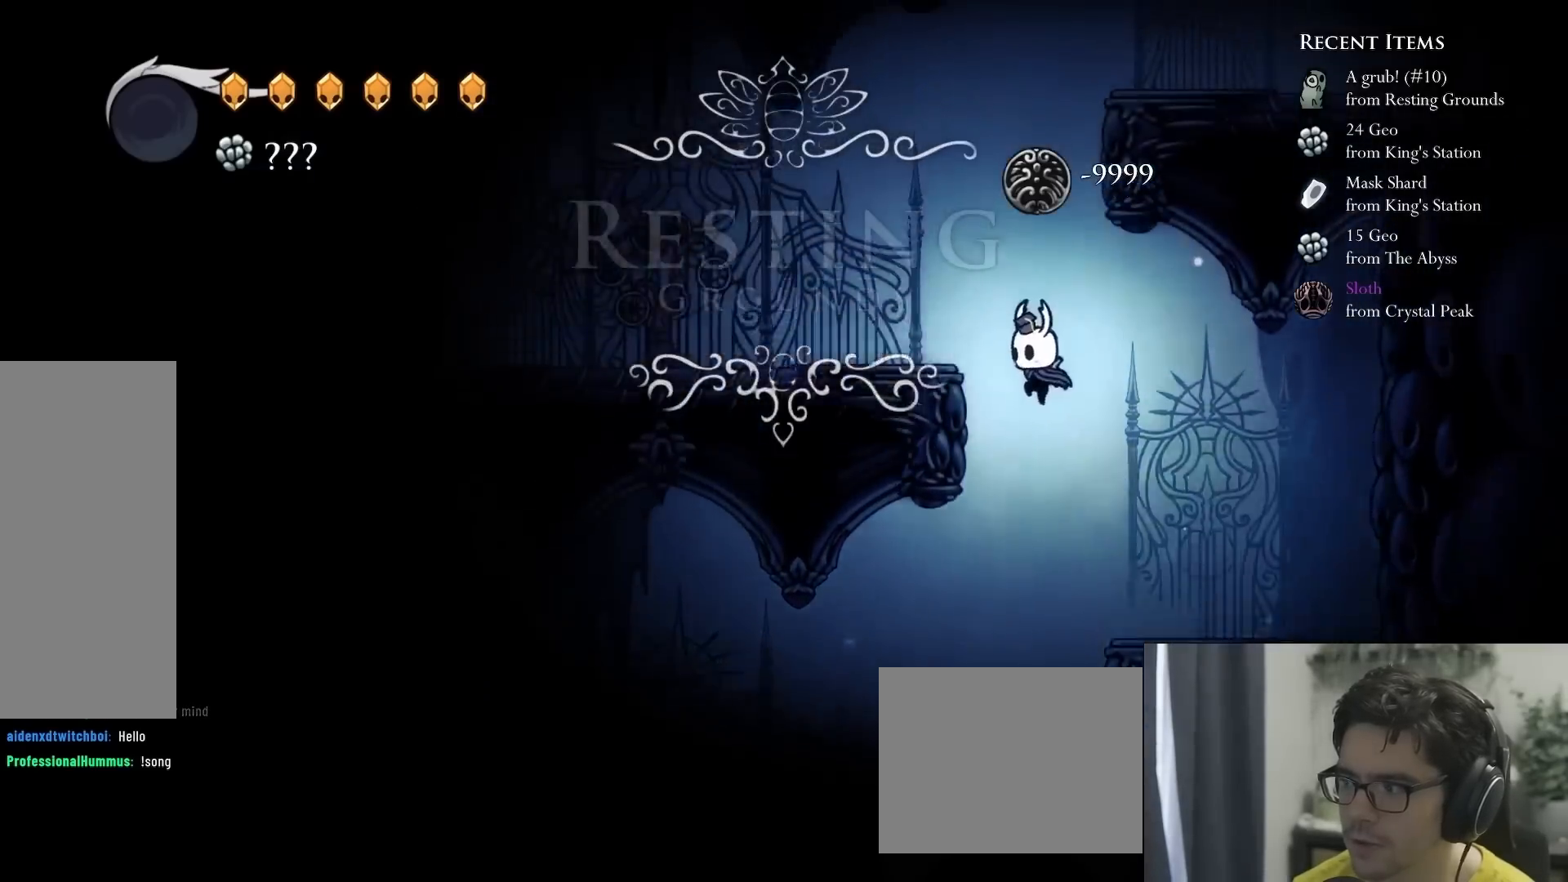
{"buttons": [], "left_stick": "center", "right_stick": "center", "events": [[83, "R2", "down"], [250, "A", "up"], [250, "R2", "up"], [350, "DPAD_LEFT", "up"]]}
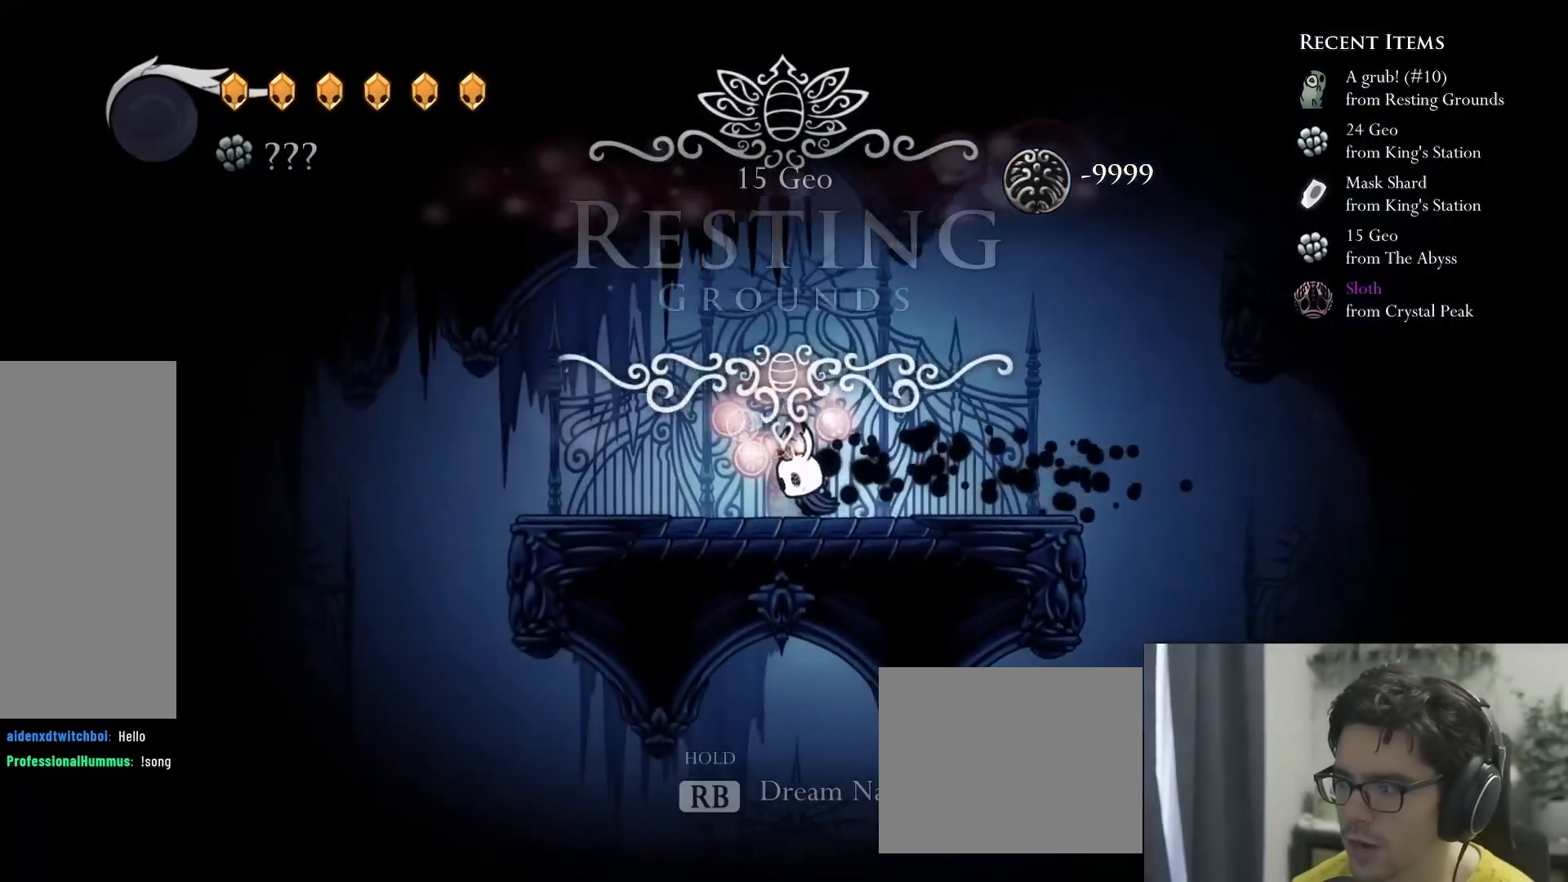
{"buttons": ["R1"], "left_stick": "center", "right_stick": "center", "events": [[400, "R1", "down"]]}
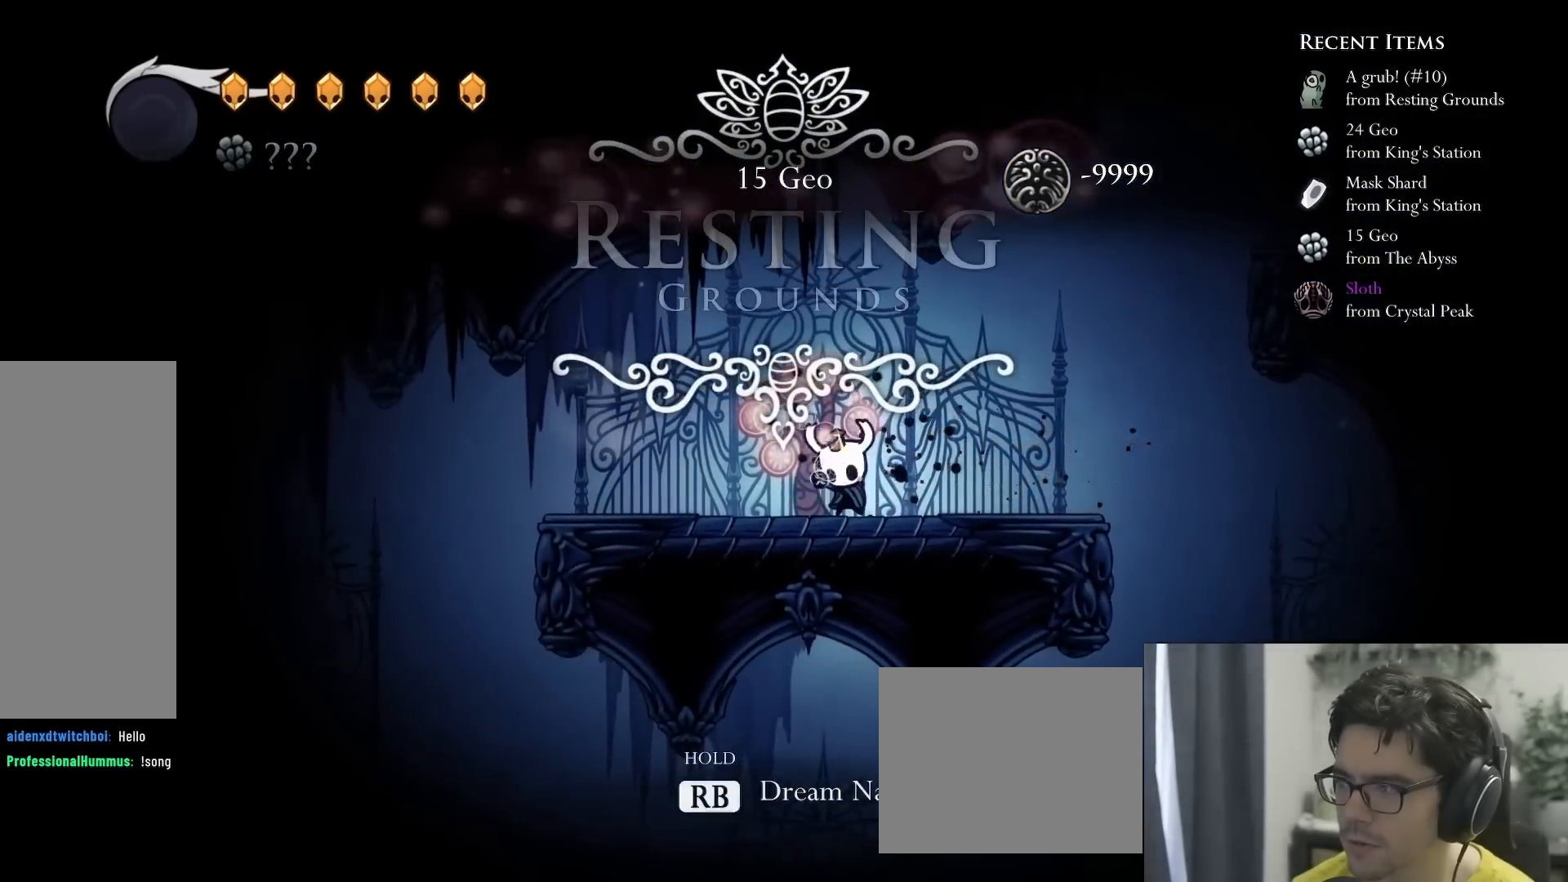
{"buttons": ["DPAD_RIGHT"], "left_stick": "center", "right_stick": "center", "events": [[83, "R1", "up"], [350, "DPAD_RIGHT", "down"]]}
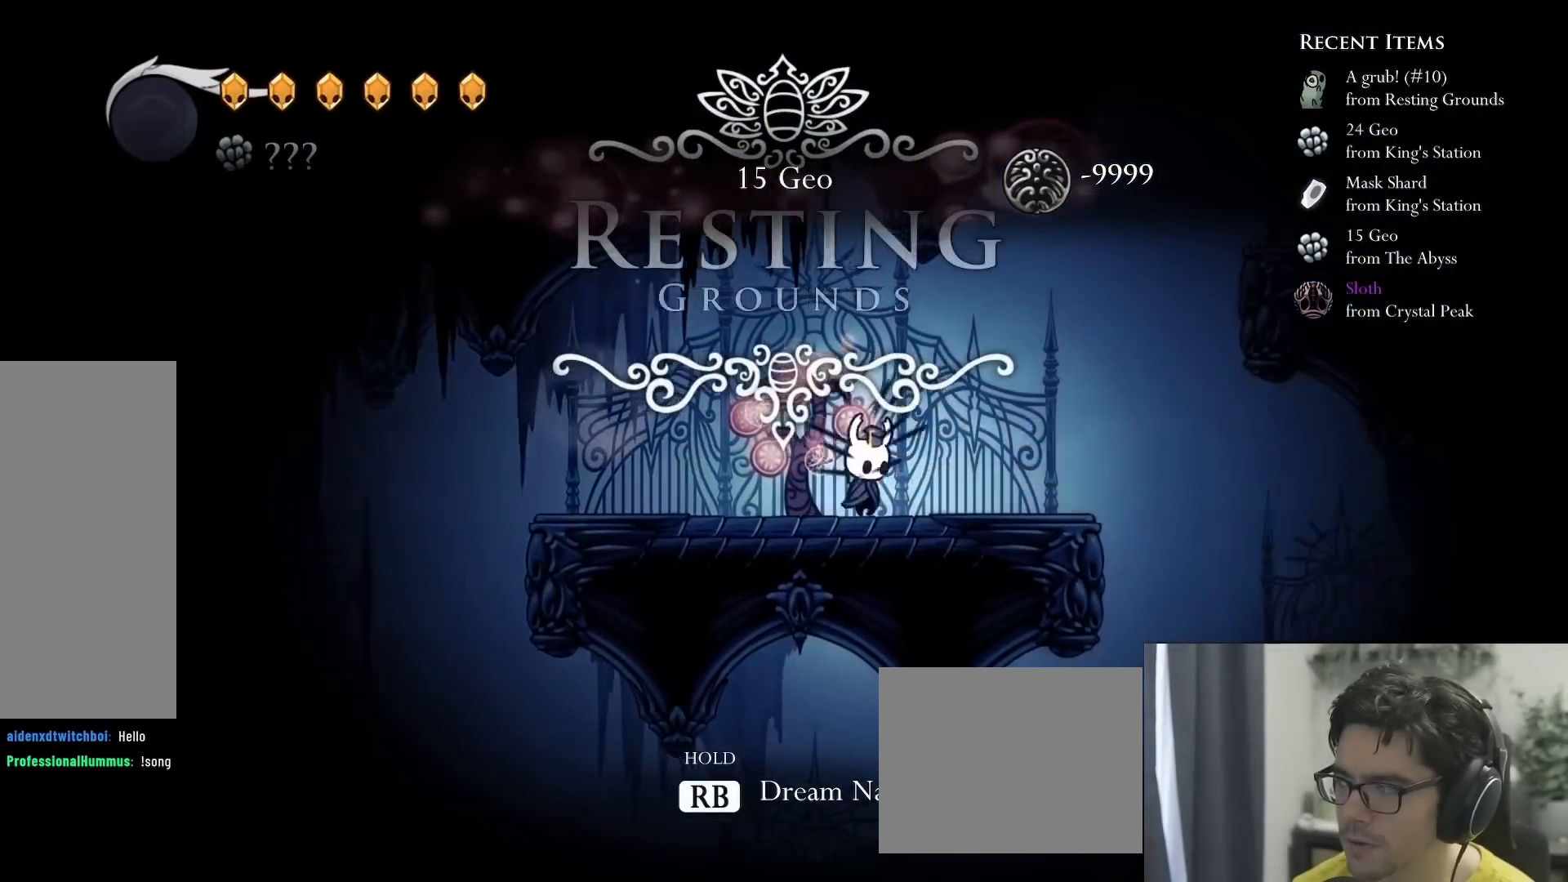
{"buttons": [], "left_stick": "center", "right_stick": "center", "events": [[333, "A", "down"], [383, "A", "up"], [383, "DPAD_RIGHT", "up"]]}
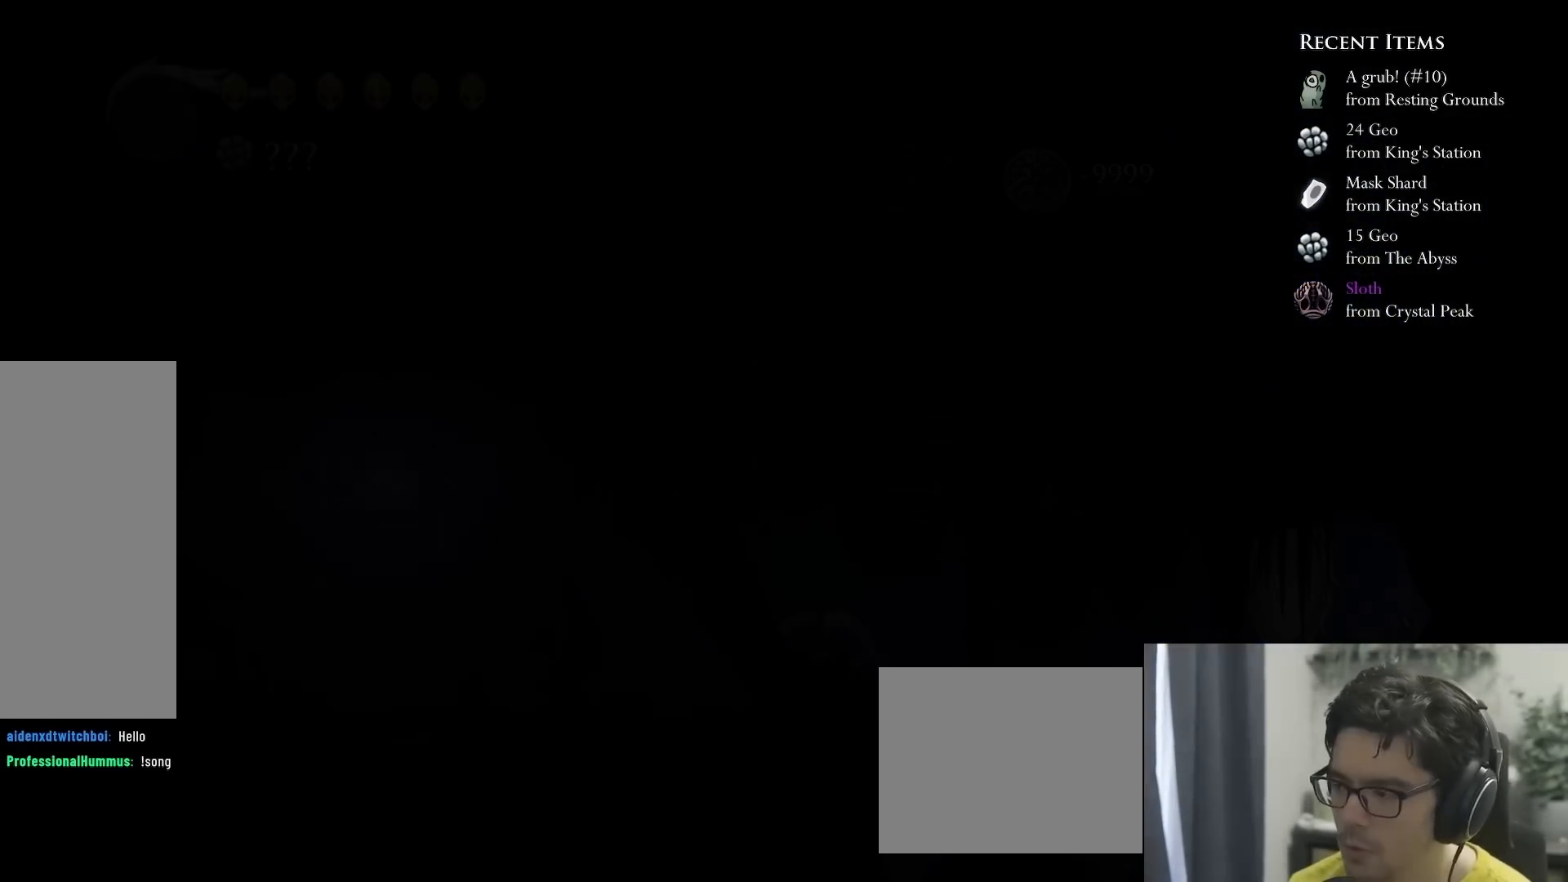
{"buttons": ["R2", "DPAD_LEFT"], "left_stick": "center", "right_stick": "center", "events": [[83, "DPAD_LEFT", "down"], [450, "R2", "down"]]}
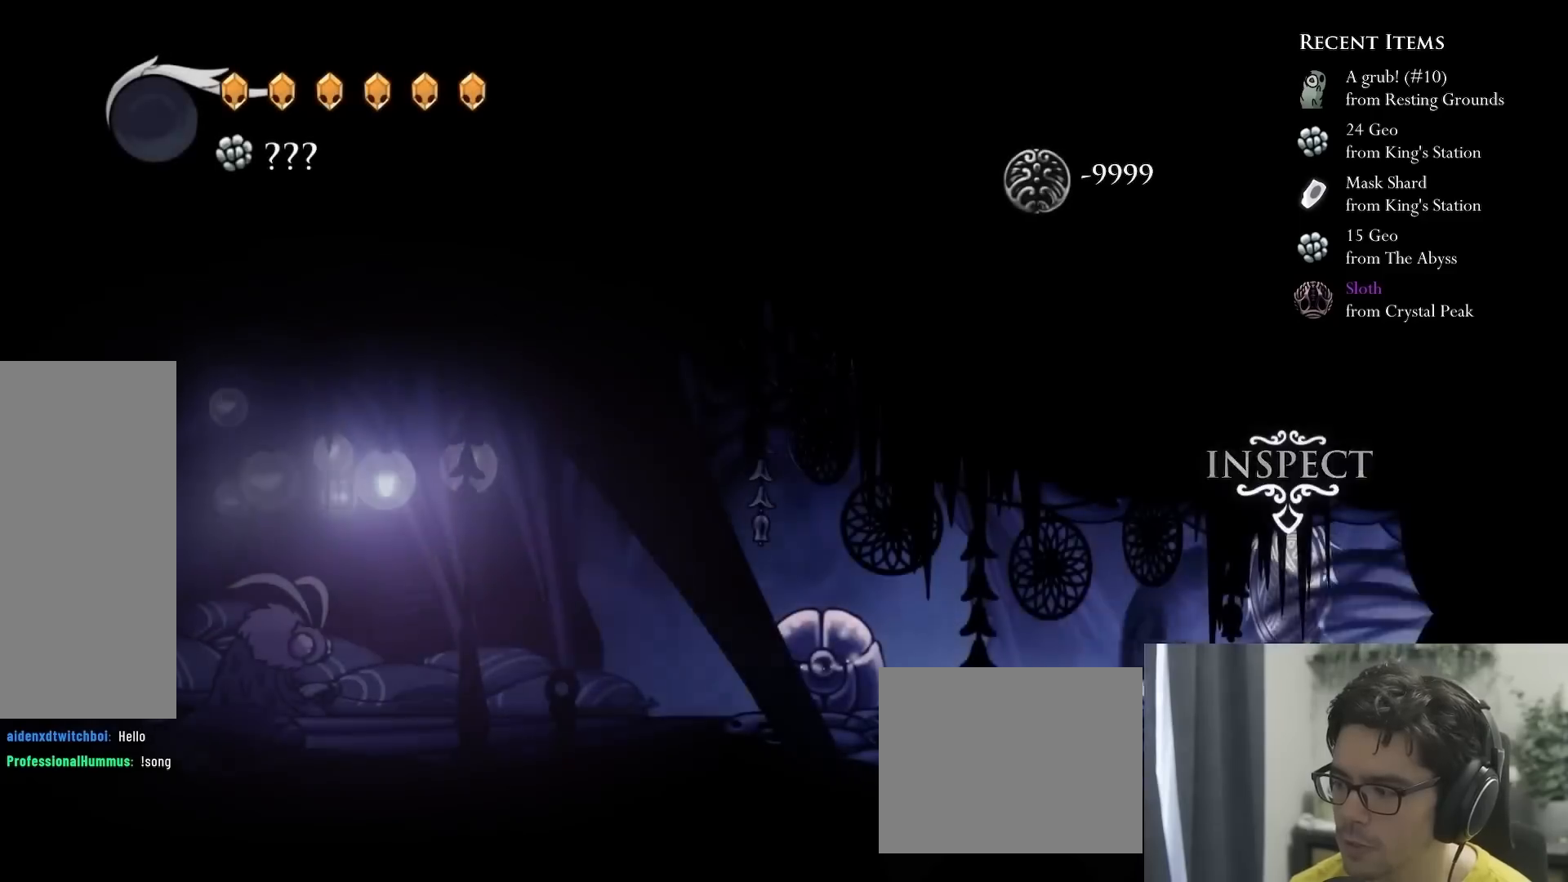
{"buttons": ["DPAD_RIGHT"], "left_stick": "center", "right_stick": "center", "events": [[150, "R2", "up"], [183, "DPAD_LEFT", "up"], [250, "DPAD_RIGHT", "down"]]}
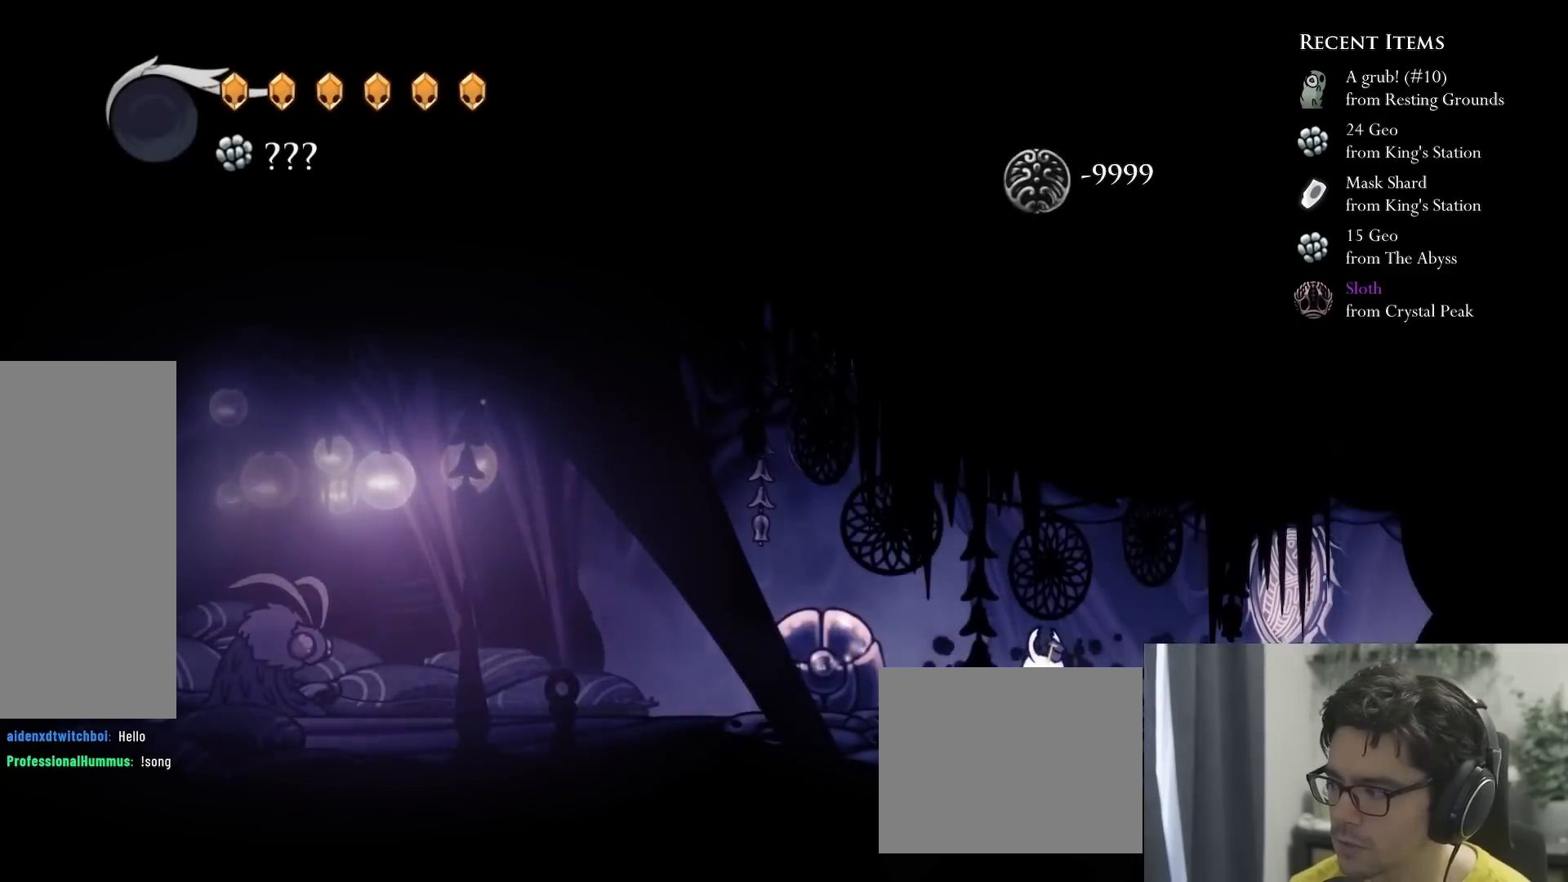
{"buttons": ["DPAD_RIGHT"], "left_stick": "center", "right_stick": "center", "events": []}
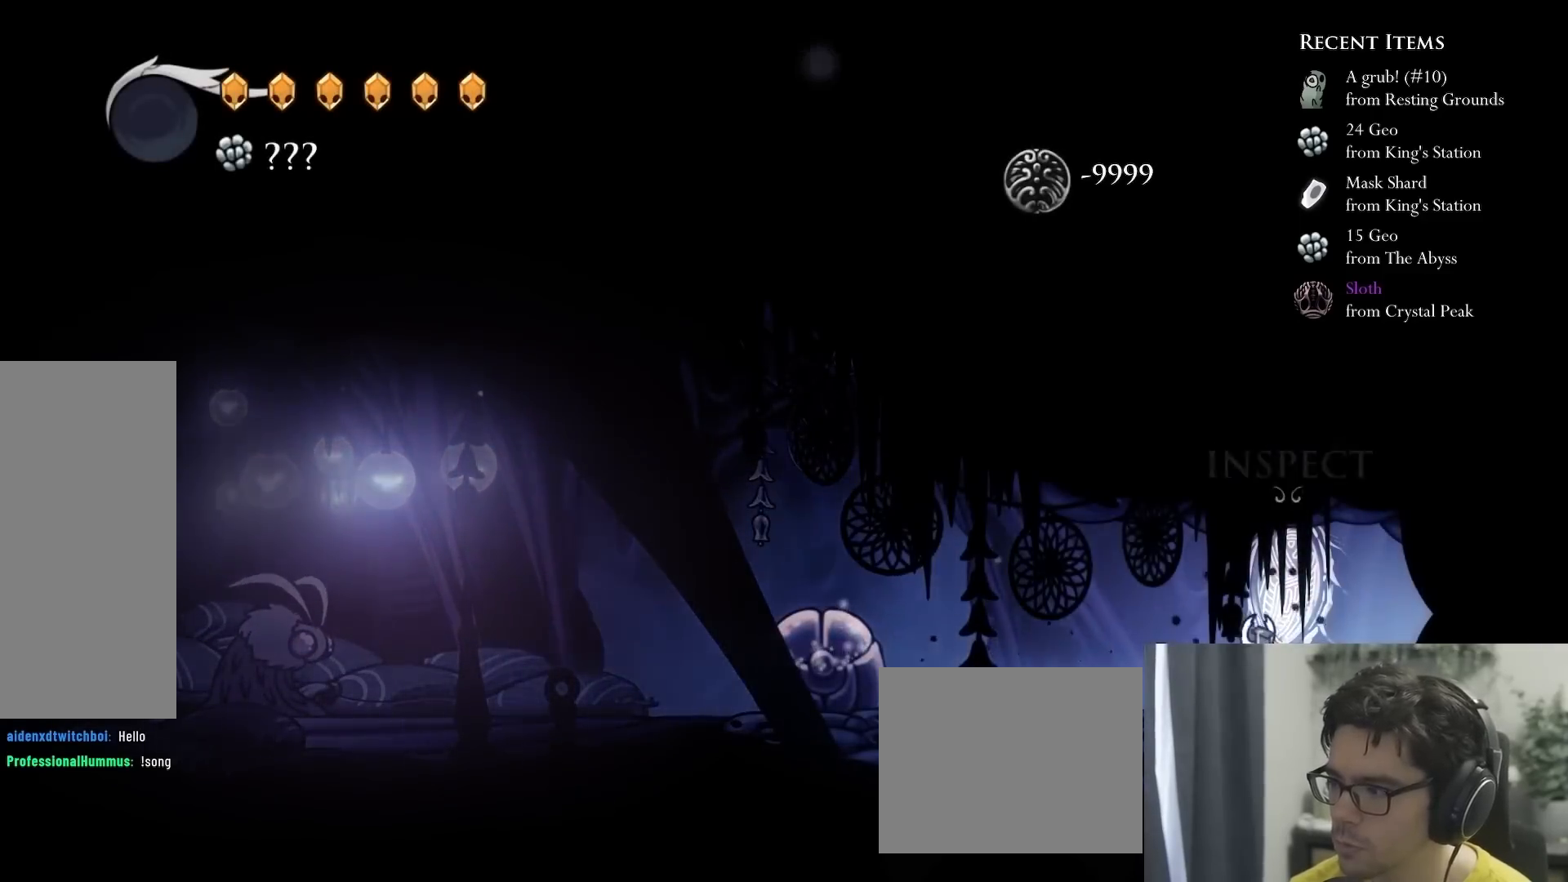
{"buttons": [], "left_stick": "center", "right_stick": "center", "events": [[17, "DPAD_UP", "down"], [33, "DPAD_RIGHT", "up"], [217, "DPAD_UP", "up"]]}
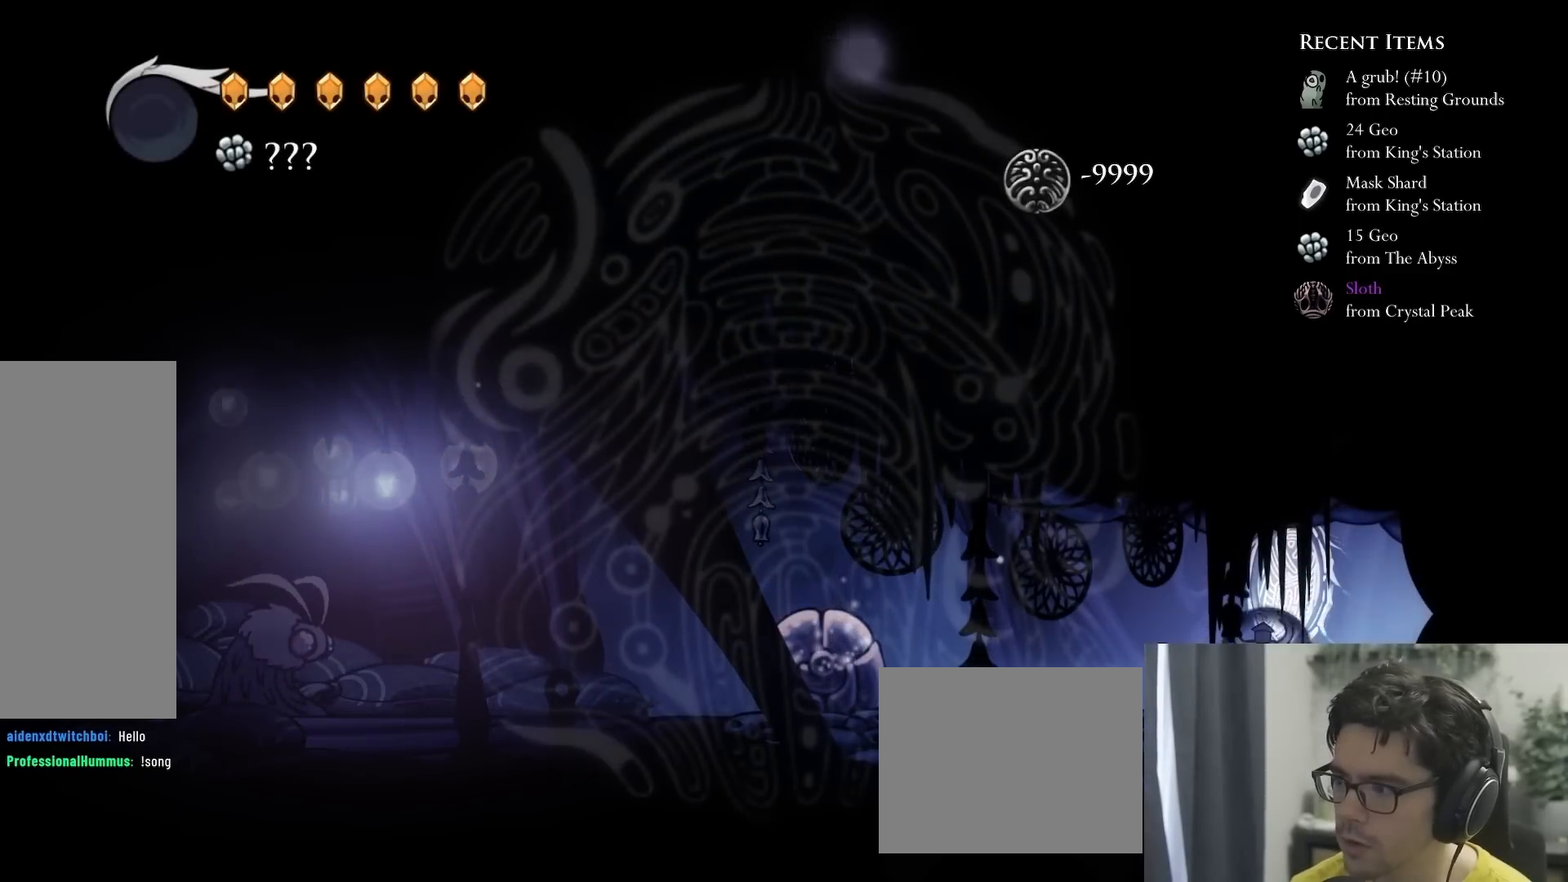
{"buttons": [], "left_stick": "center", "right_stick": "center", "events": []}
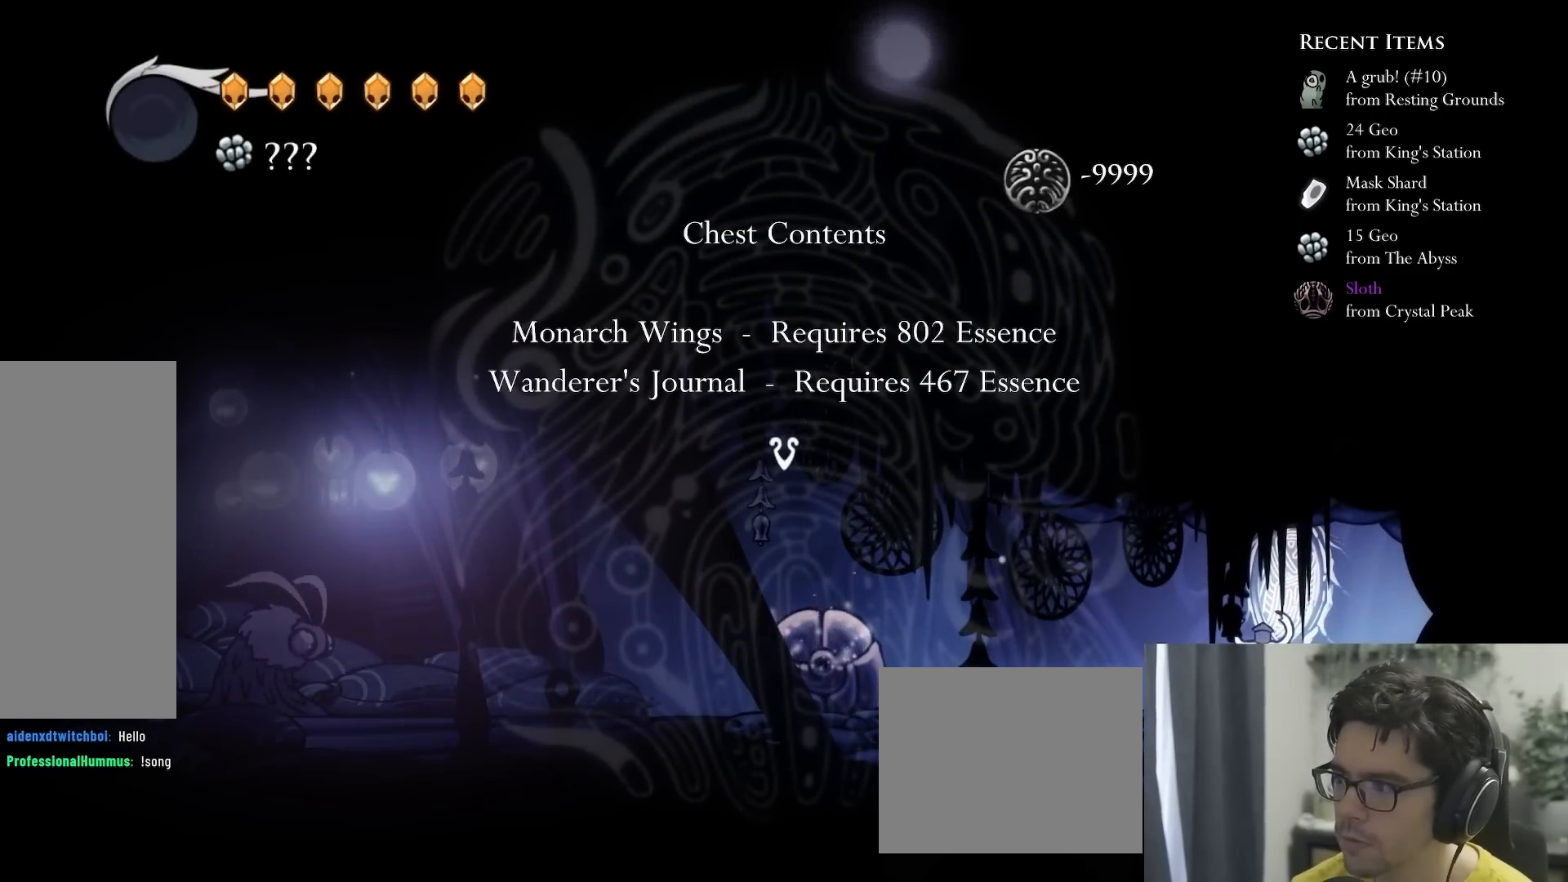
{"buttons": [], "left_stick": "center", "right_stick": "center", "events": []}
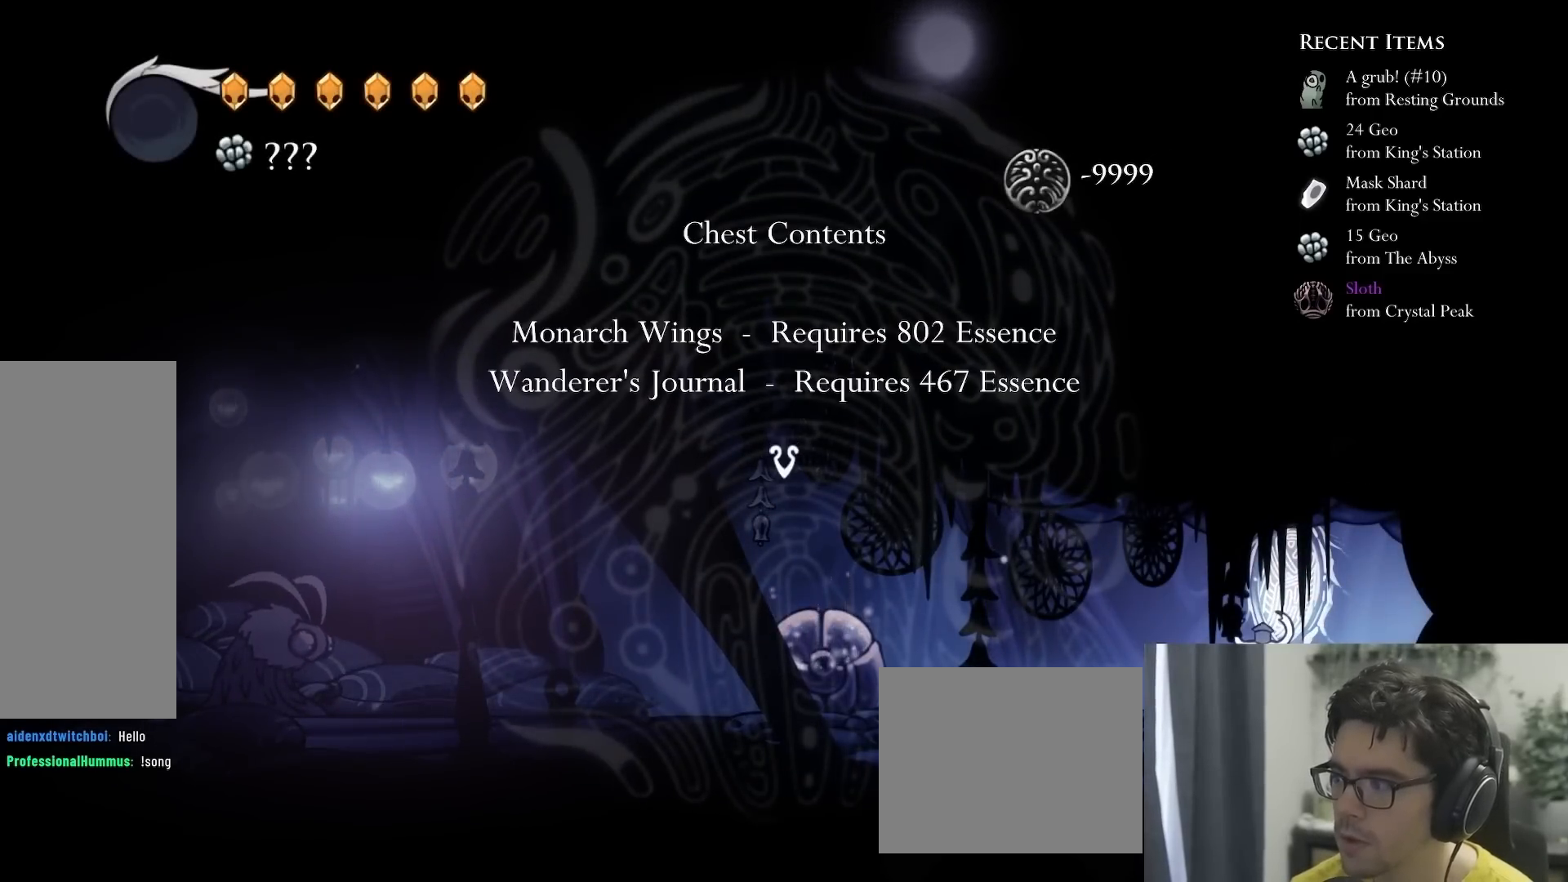
{"buttons": [], "left_stick": "center", "right_stick": "center", "events": []}
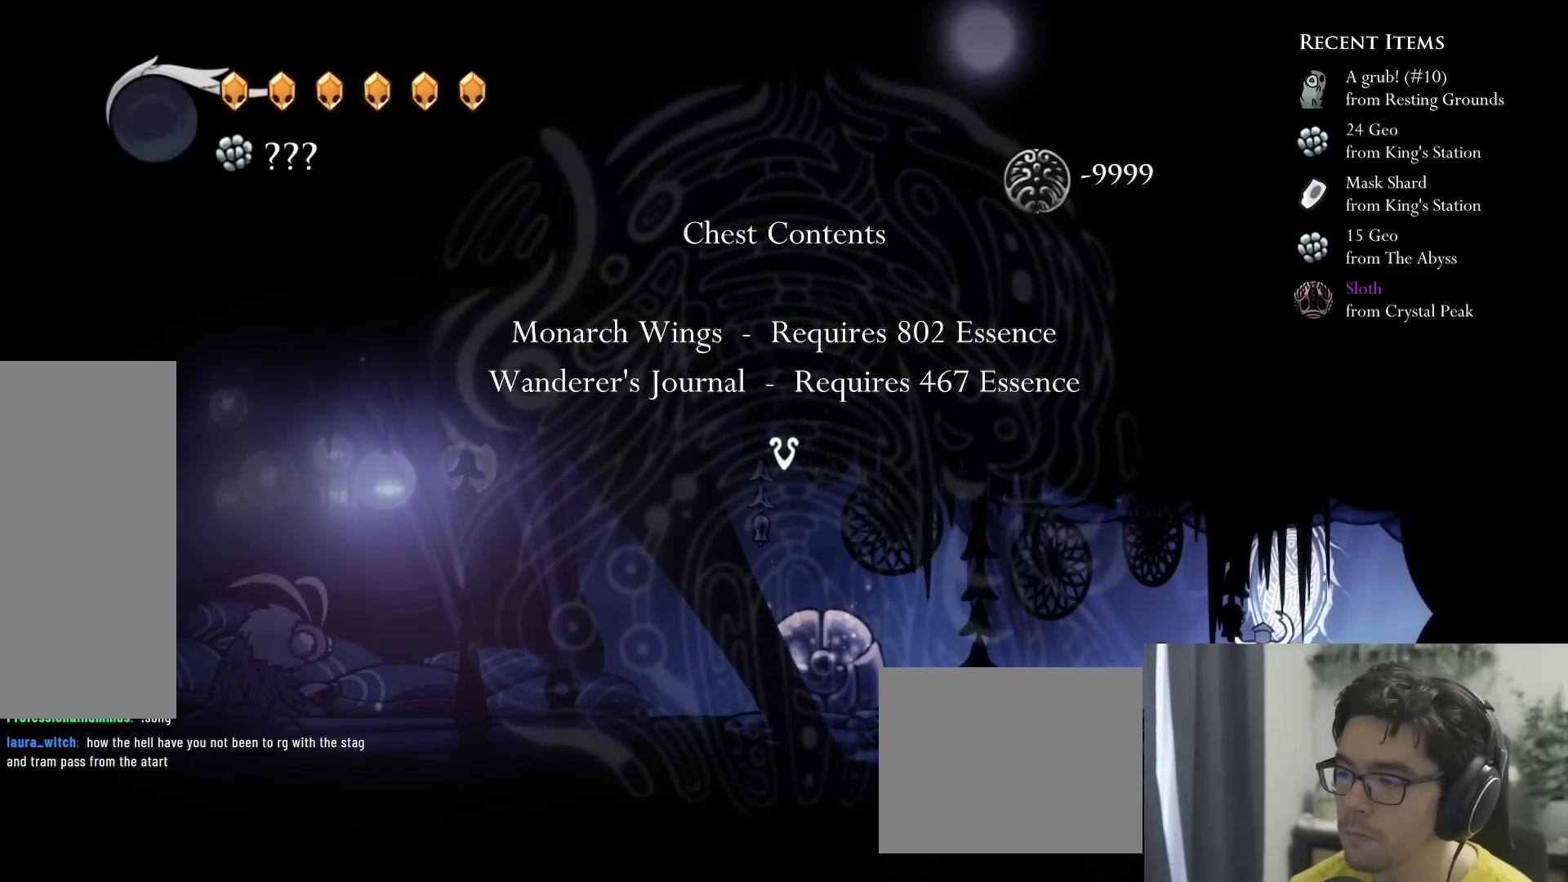
{"buttons": [], "left_stick": "center", "right_stick": "center", "events": []}
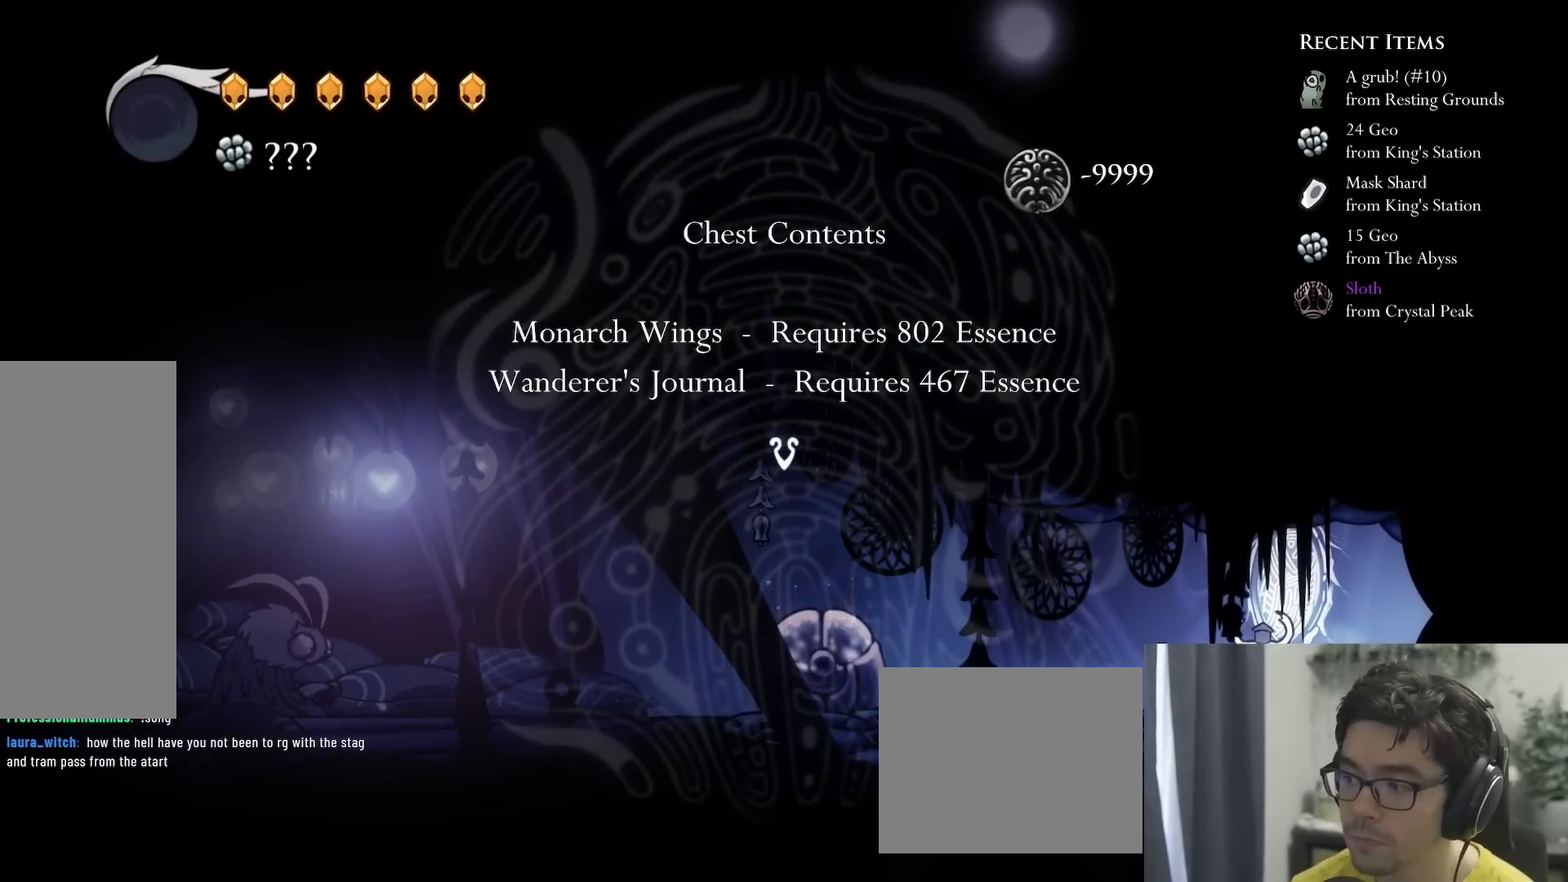
{"buttons": [], "left_stick": "center", "right_stick": "center", "events": []}
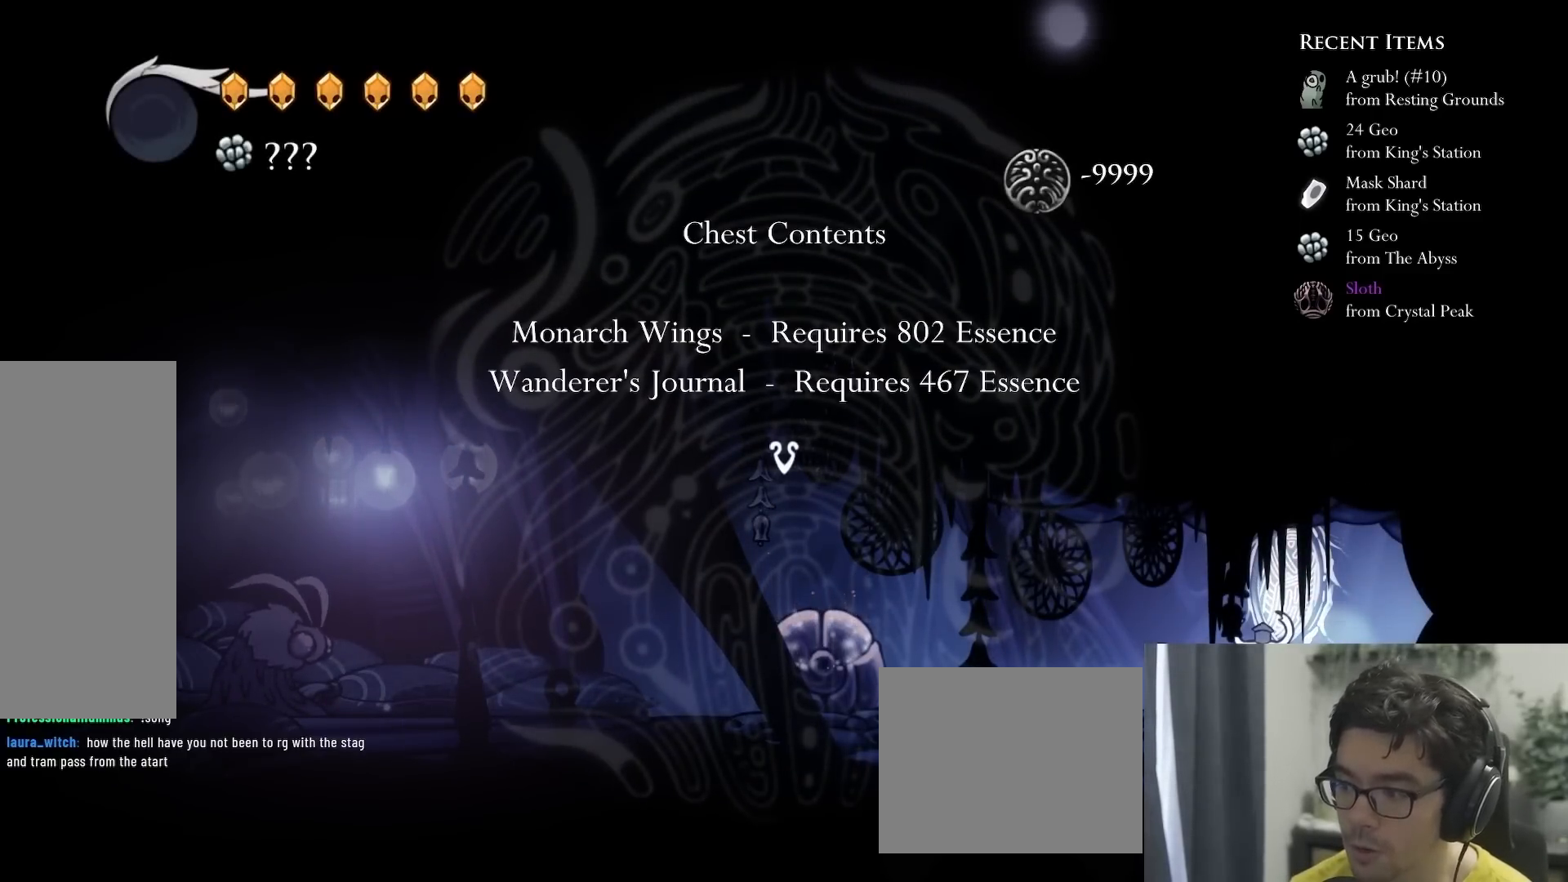
{"buttons": [], "left_stick": "center", "right_stick": "center", "events": [[183, "A", "down"], [417, "A", "up"]]}